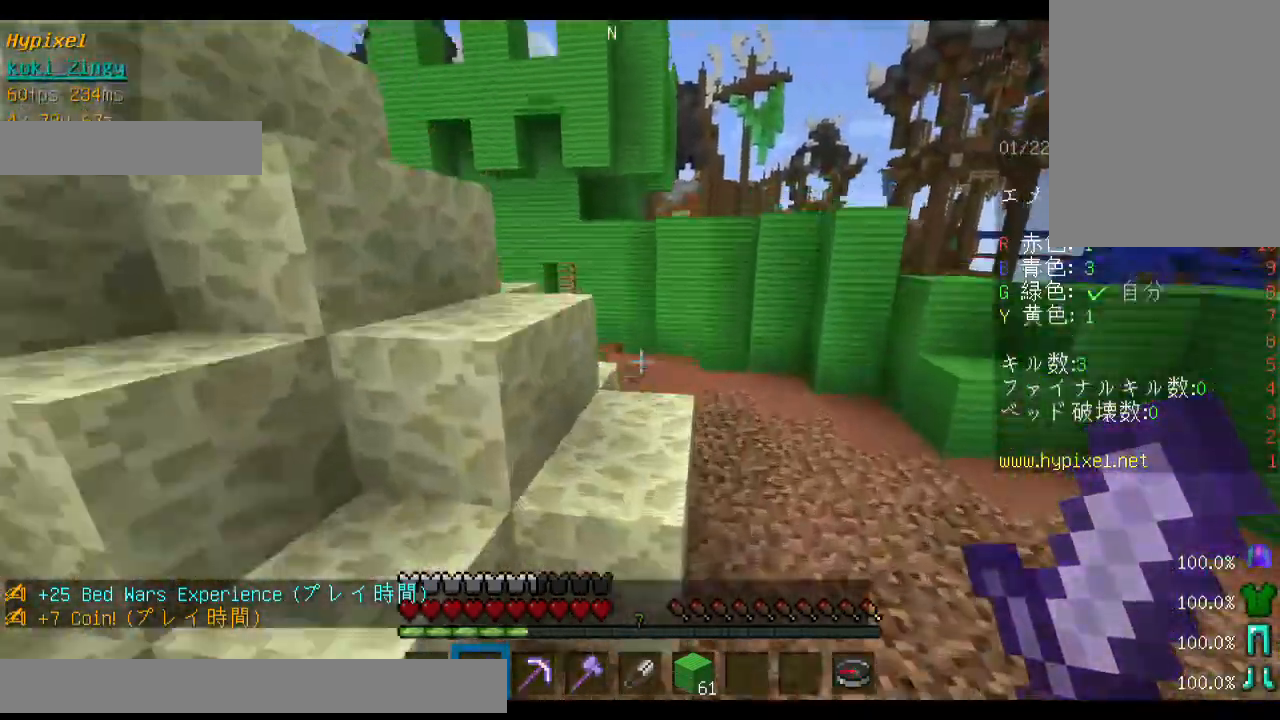
Gameplay with keyboard and mouse; each line is a JSON object with the keys and mouse buttons held at the frame after it. "events" lists presses ("down") and releases ("up") of "a", "d", "s", "shift", "space", "w", "mouse_left" and "mouse_right" between this image and that frame as [ms after this image, input, new state], when the widget could be followed in between. "mouse_left", "mouse_right" = the "left", "right" buttons of the "mouse" list. No other keys are recorded. Fast repeated clicks can show as one long hold. Mouse movement is not recorded. Not read: other_keys.
{"keys": ["space", "w"], "mouse": [], "events": []}
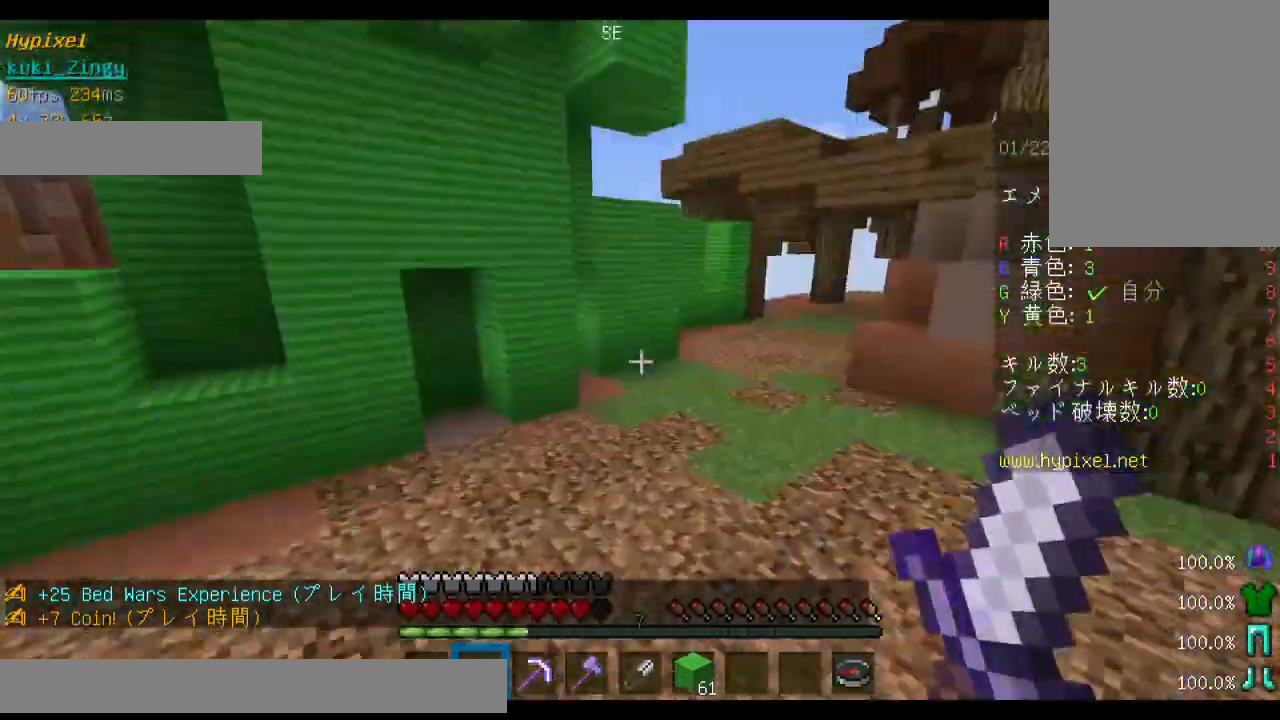
{"keys": ["d", "space", "w"], "mouse": [], "events": [[33, "d", "down"]]}
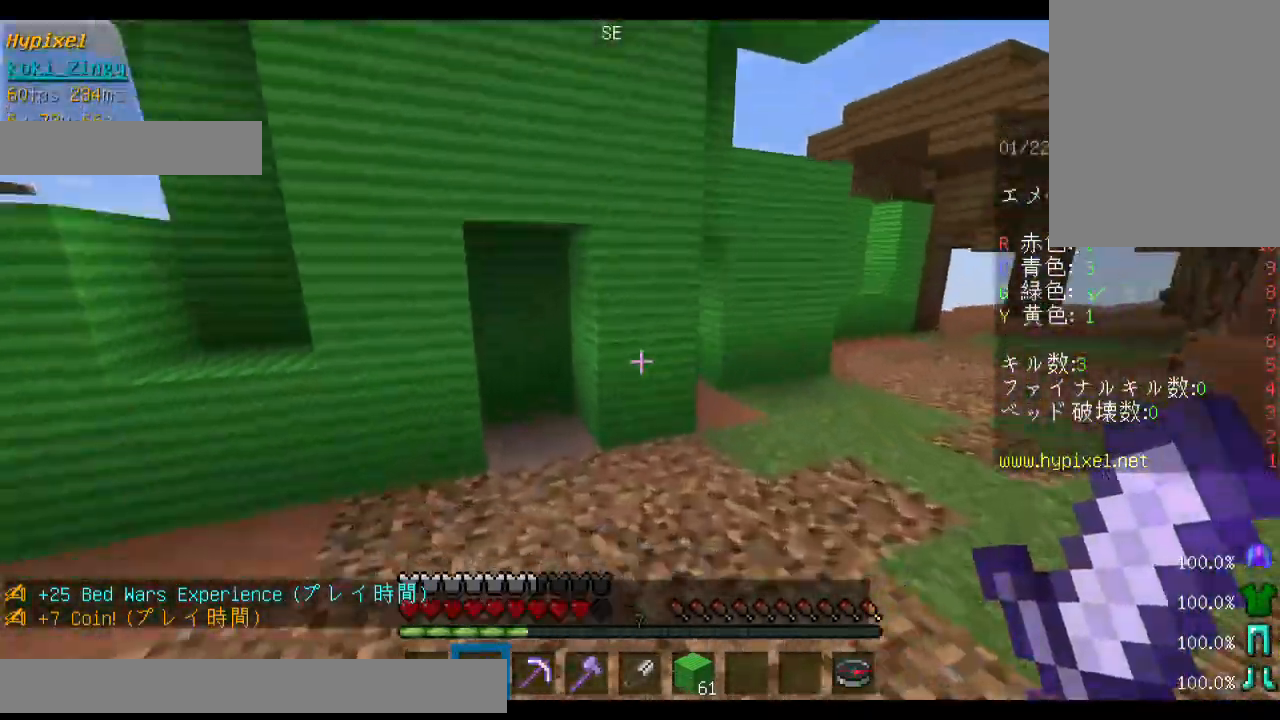
{"keys": ["d", "w"], "mouse": [], "events": [[100, "space", "up"], [133, "a", "down"], [133, "d", "up"], [500, "a", "up"], [500, "d", "down"]]}
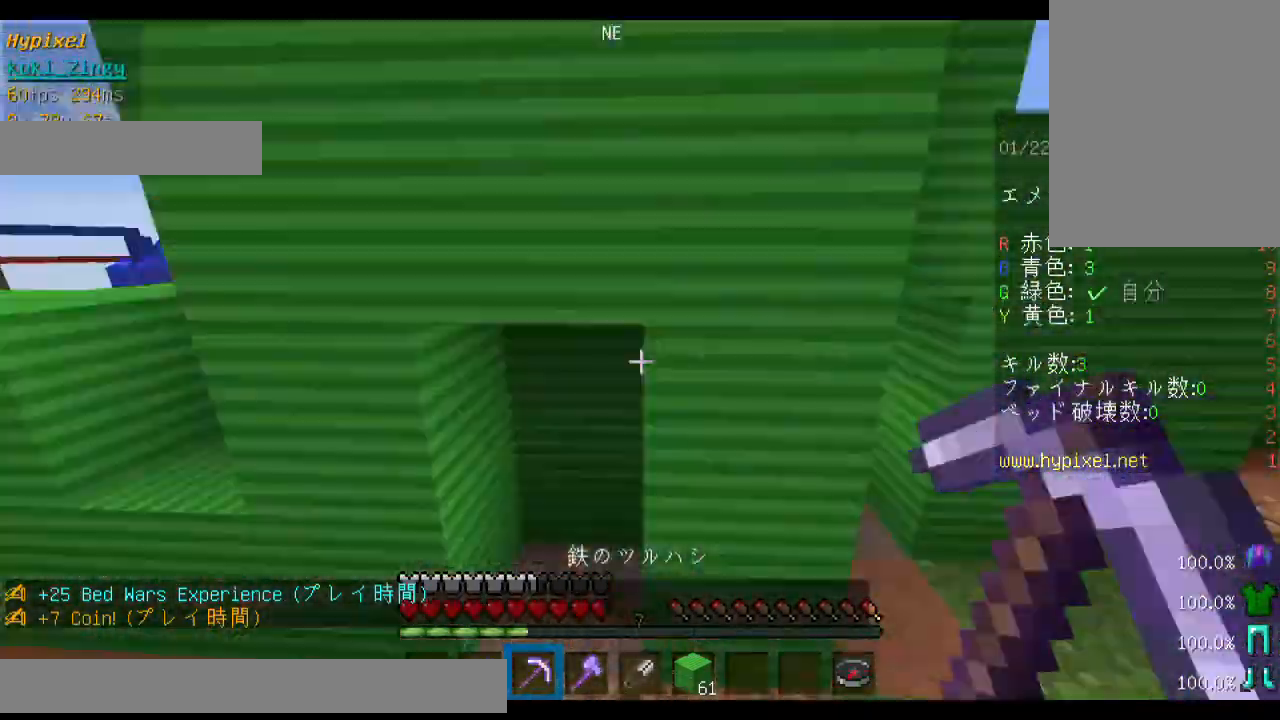
{"keys": ["w"], "mouse": [], "events": [[500, "d", "up"]]}
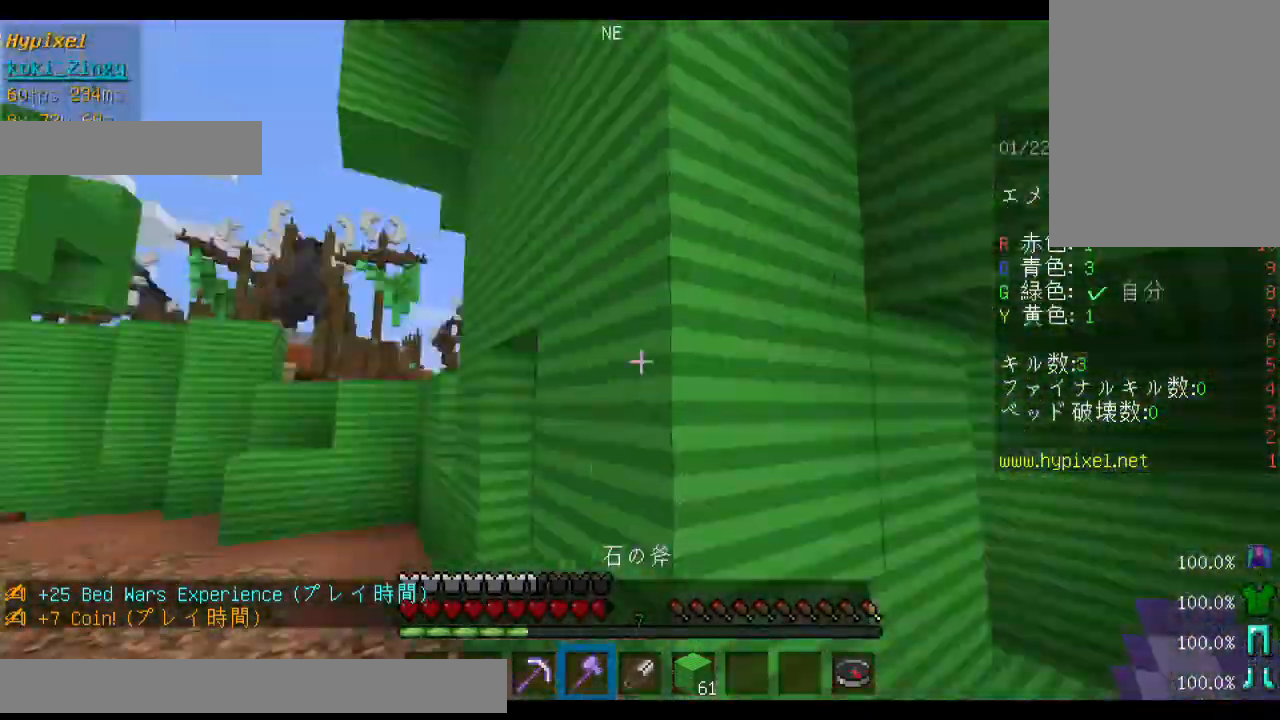
{"keys": ["s"], "mouse": [], "events": [[33, "a", "down"], [133, "w", "up"], [300, "s", "down"], [433, "a", "up"]]}
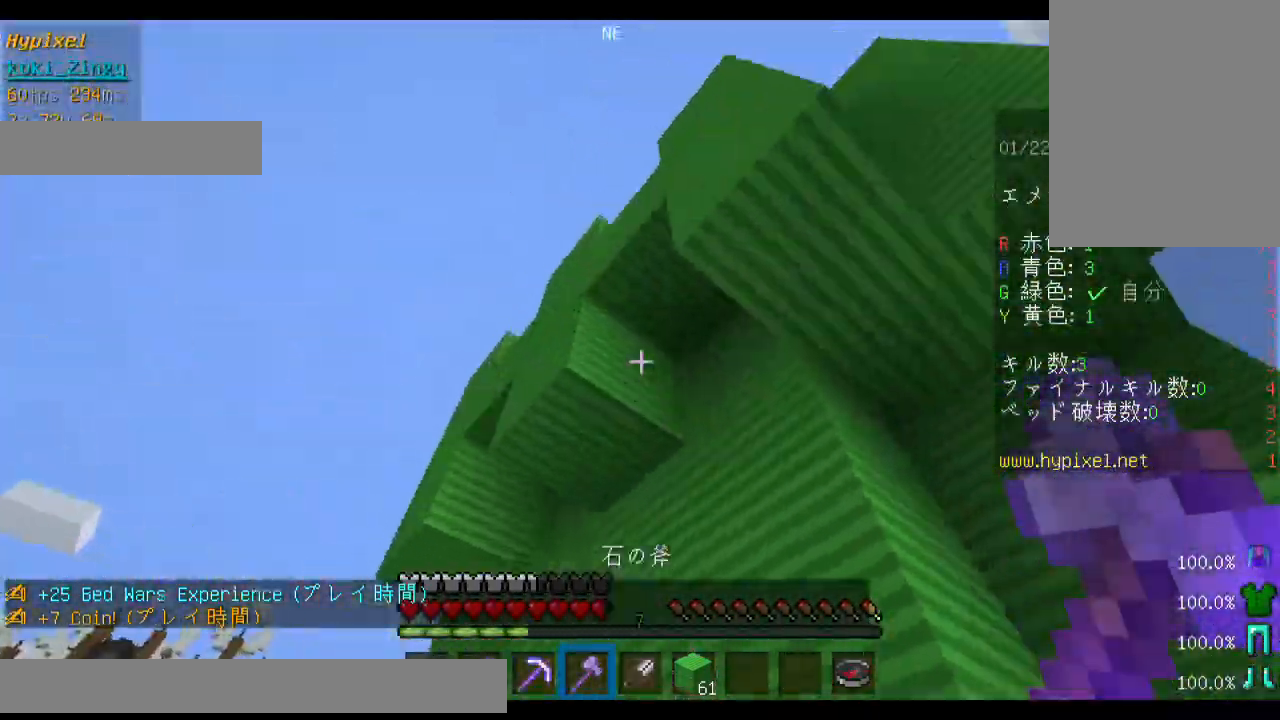
{"keys": ["s"], "mouse": [], "events": [[67, "a", "down"], [400, "a", "up"]]}
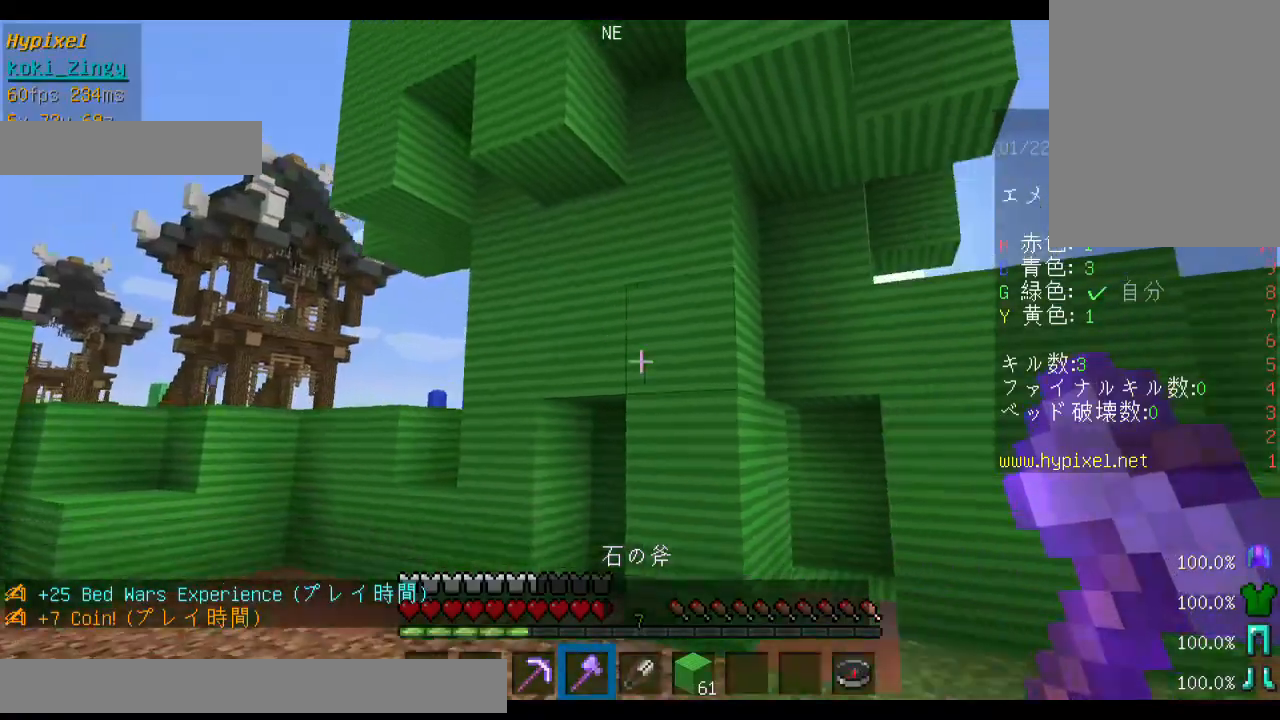
{"keys": [], "mouse": [], "events": [[500, "s", "up"]]}
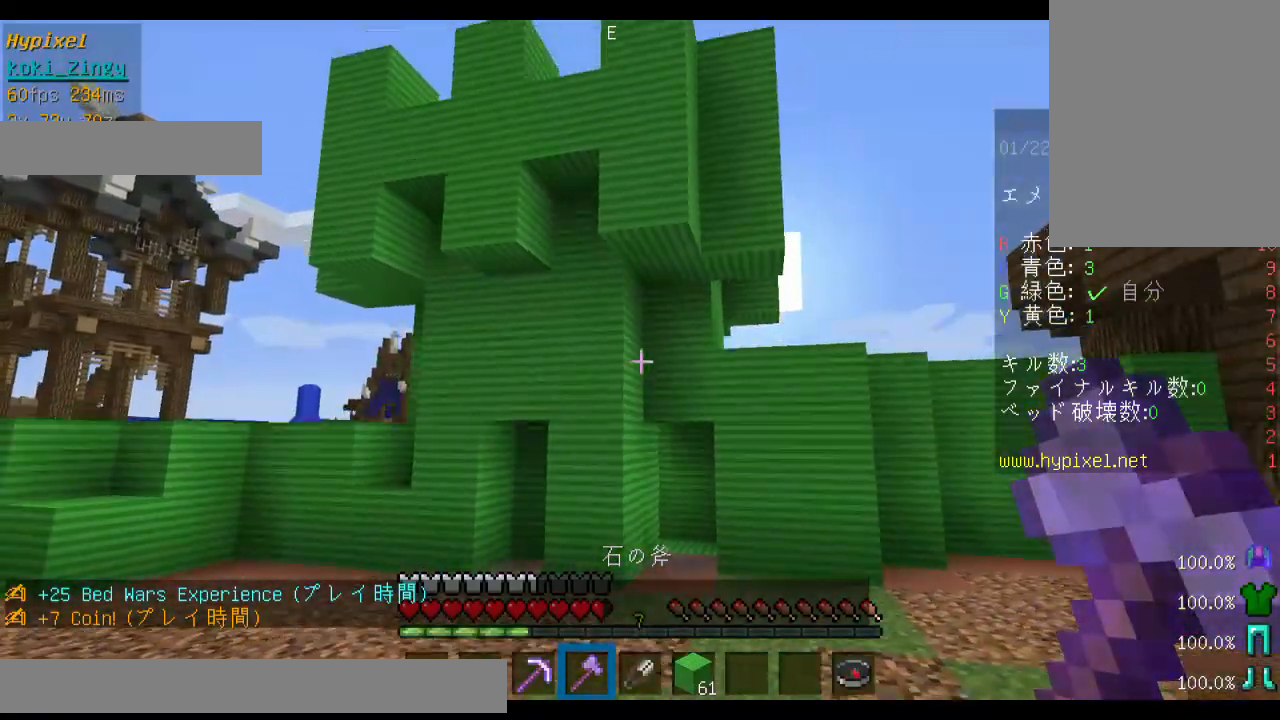
{"keys": ["d", "w"], "mouse": [], "events": [[100, "w", "down"], [200, "w", "up"], [233, "w", "down"], [333, "d", "down"]]}
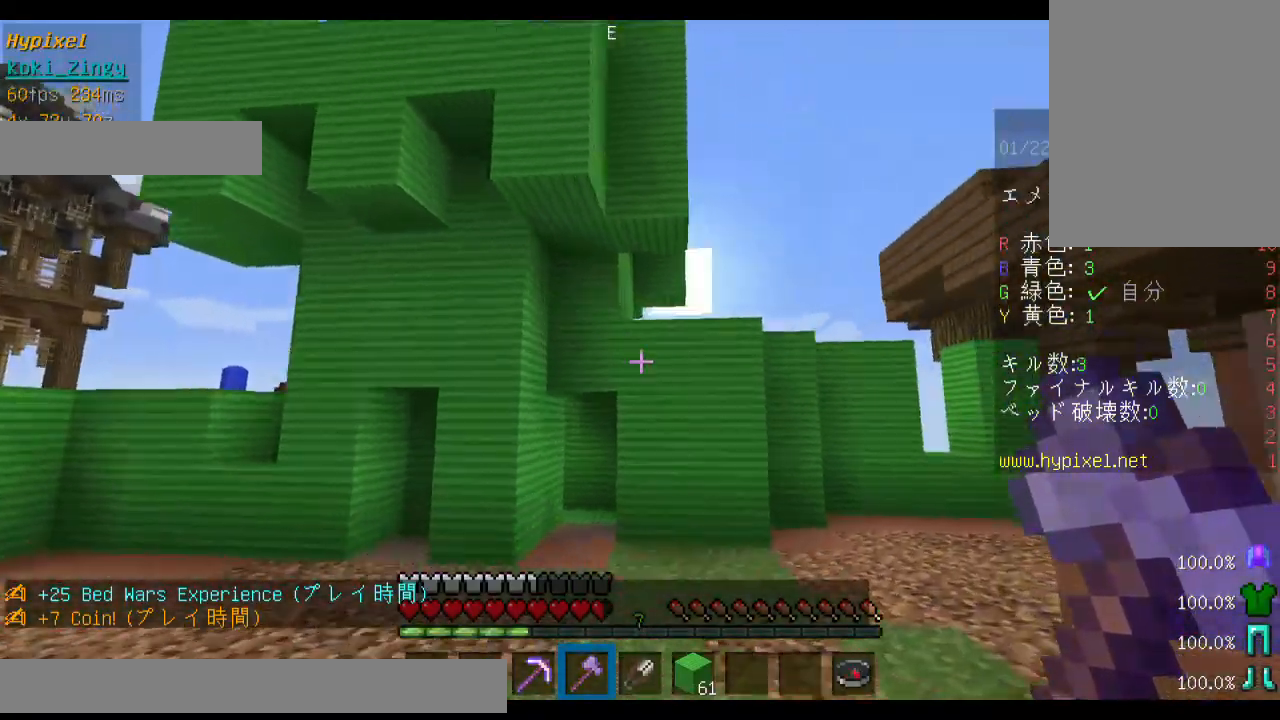
{"keys": ["d", "space"], "mouse": [], "events": [[33, "space", "down"], [433, "w", "up"]]}
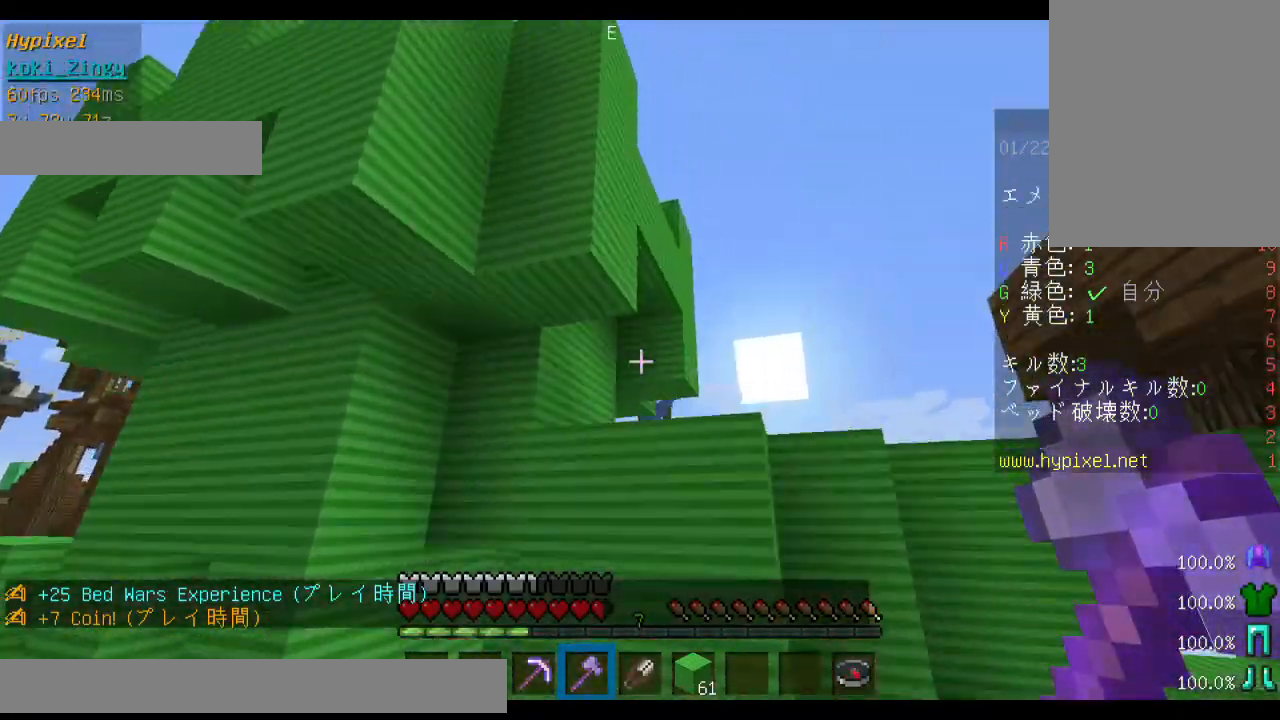
{"keys": ["d"], "mouse": [], "events": [[333, "space", "up"]]}
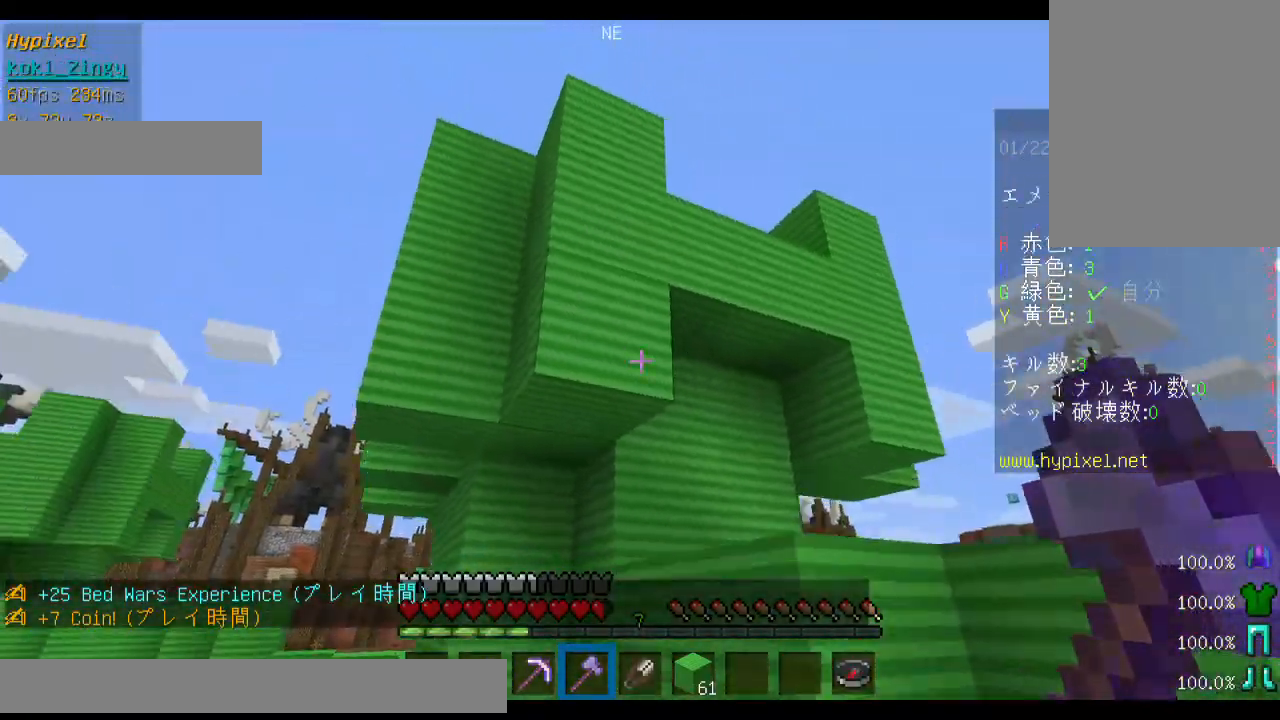
{"keys": ["a"], "mouse": [], "events": [[33, "a", "down"], [33, "d", "up"]]}
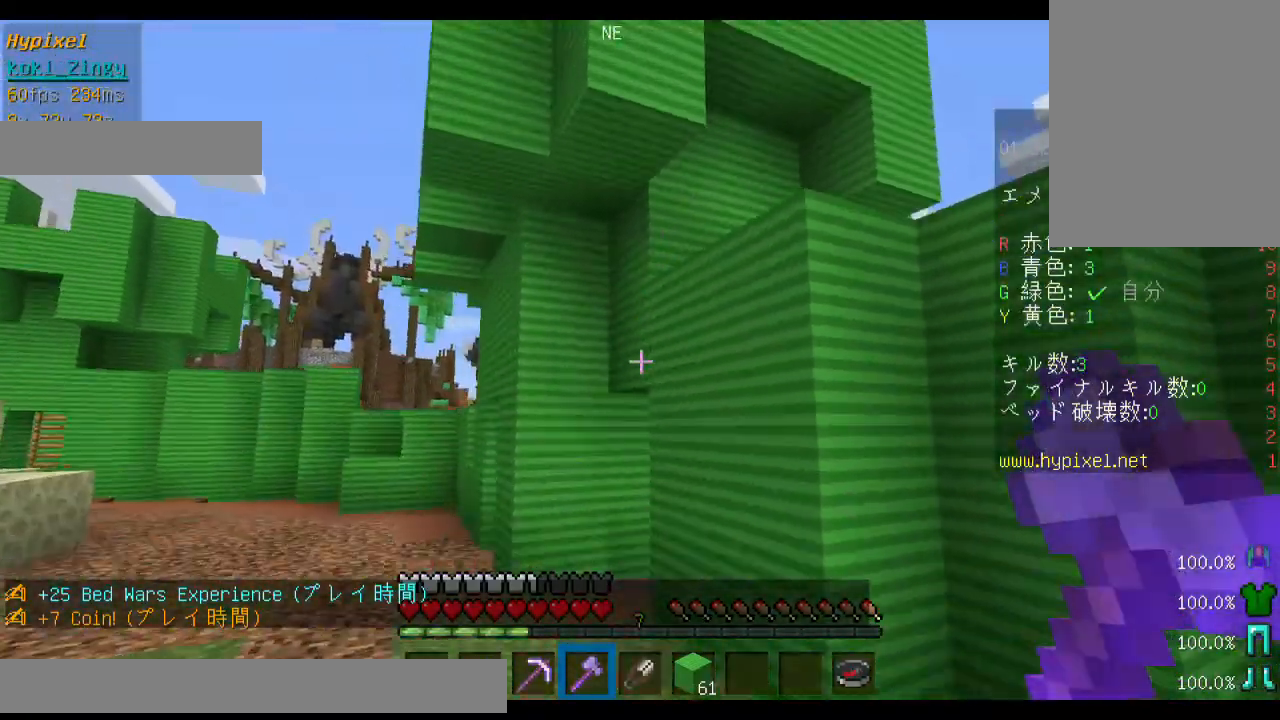
{"keys": ["a"], "mouse": [], "events": []}
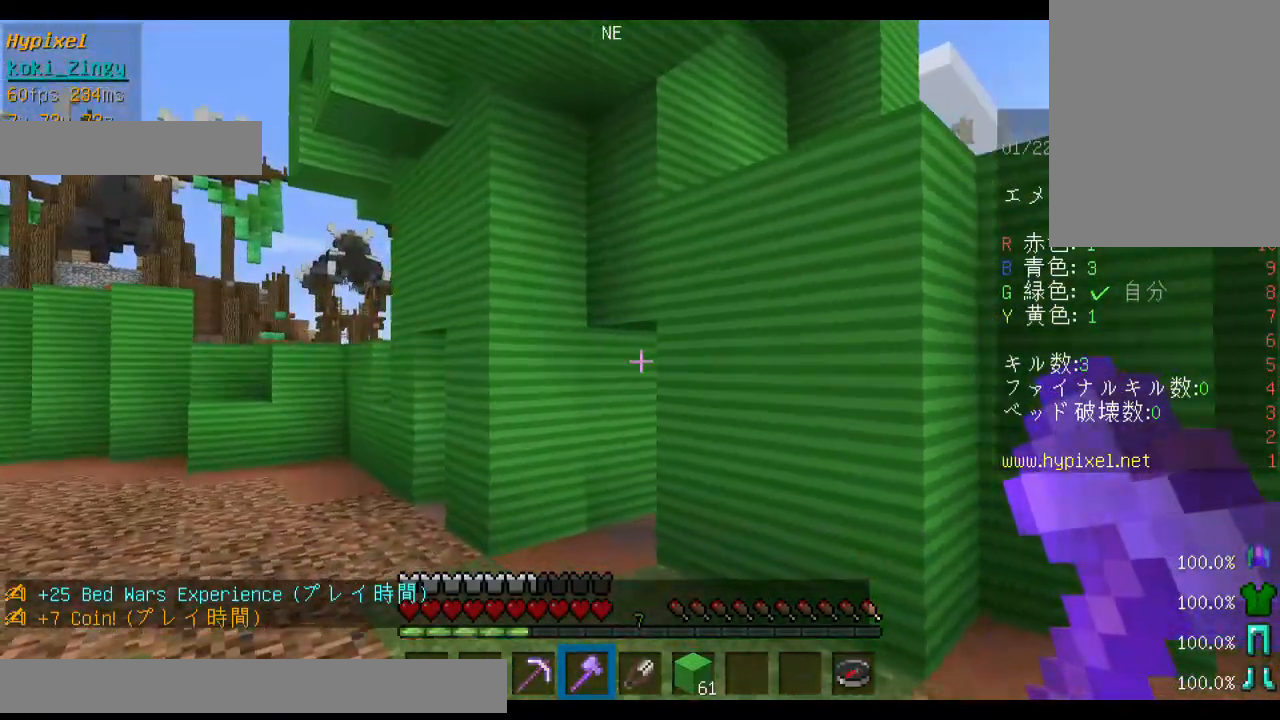
{"keys": ["a", "w"], "mouse": [], "events": [[367, "w", "down"]]}
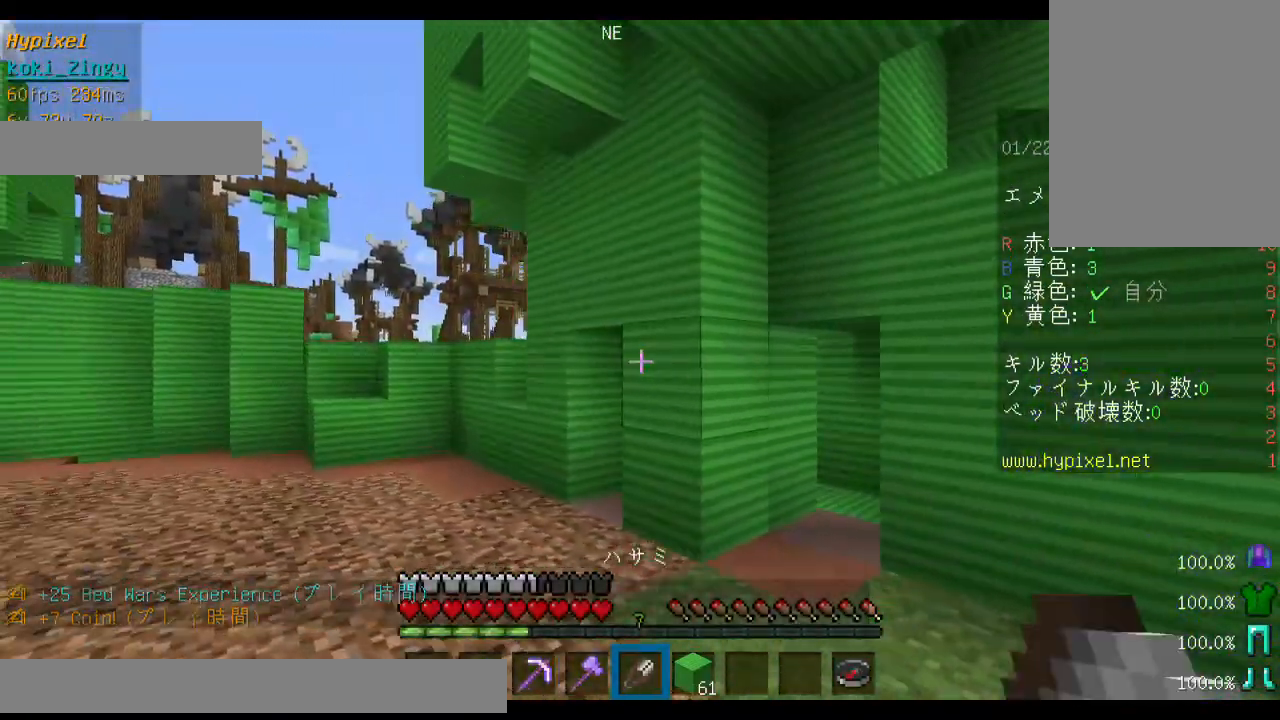
{"keys": ["w"], "mouse": [], "events": [[400, "a", "up"]]}
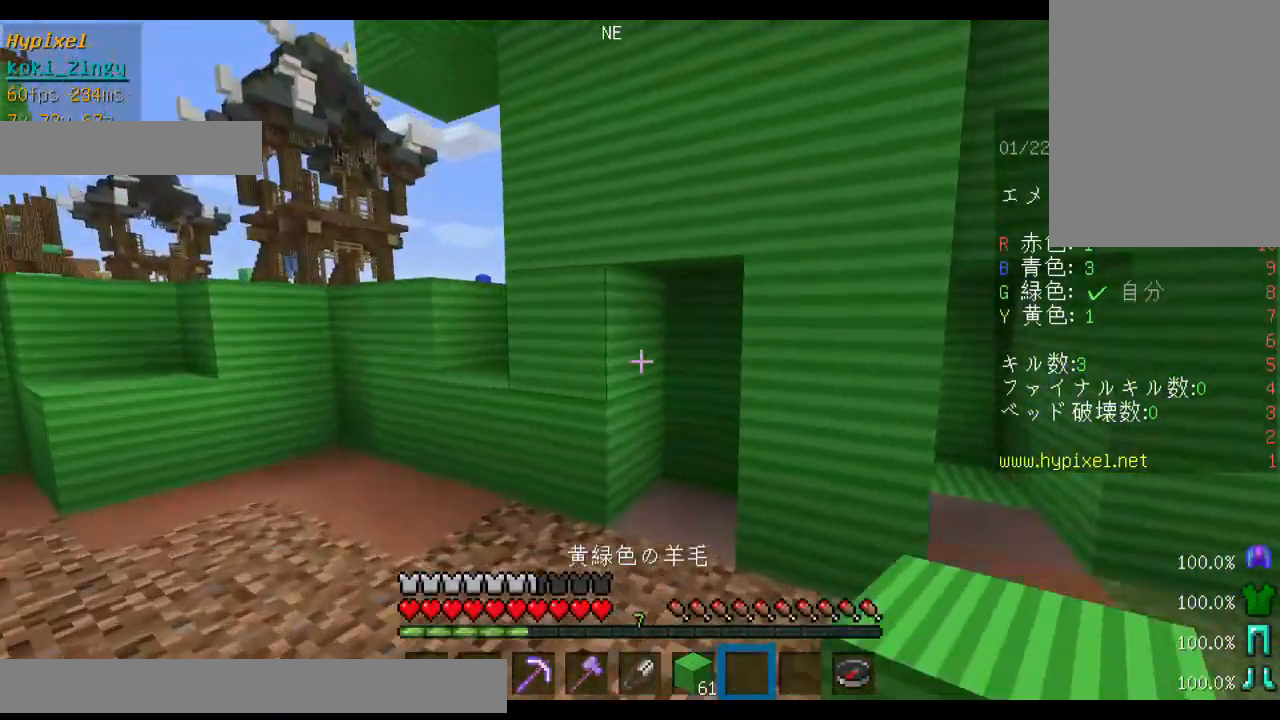
{"keys": [], "mouse": [], "events": [[233, "w", "up"]]}
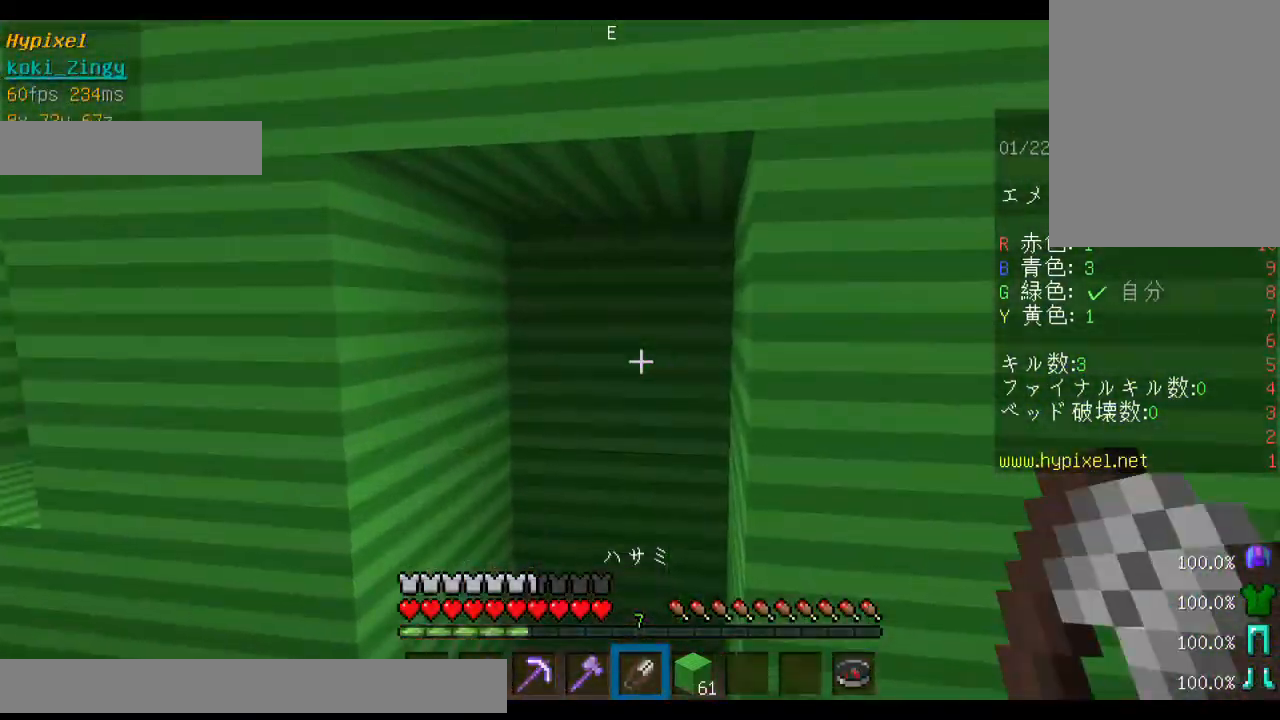
{"keys": [], "mouse": ["left"], "events": [[33, "a", "down"], [133, "a", "up"], [400, "mouse_left", "down"]]}
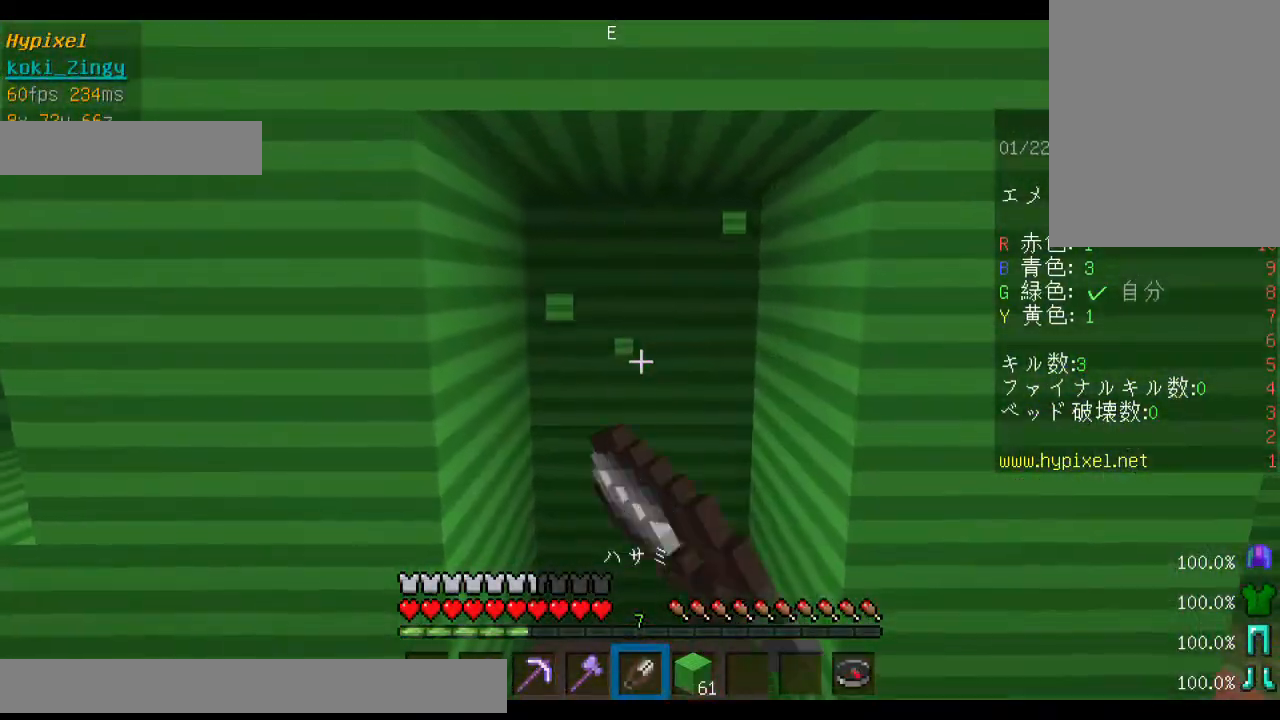
{"keys": [], "mouse": ["left"], "events": [[133, "d", "down"], [133, "w", "down"], [233, "d", "up"], [333, "w", "up"]]}
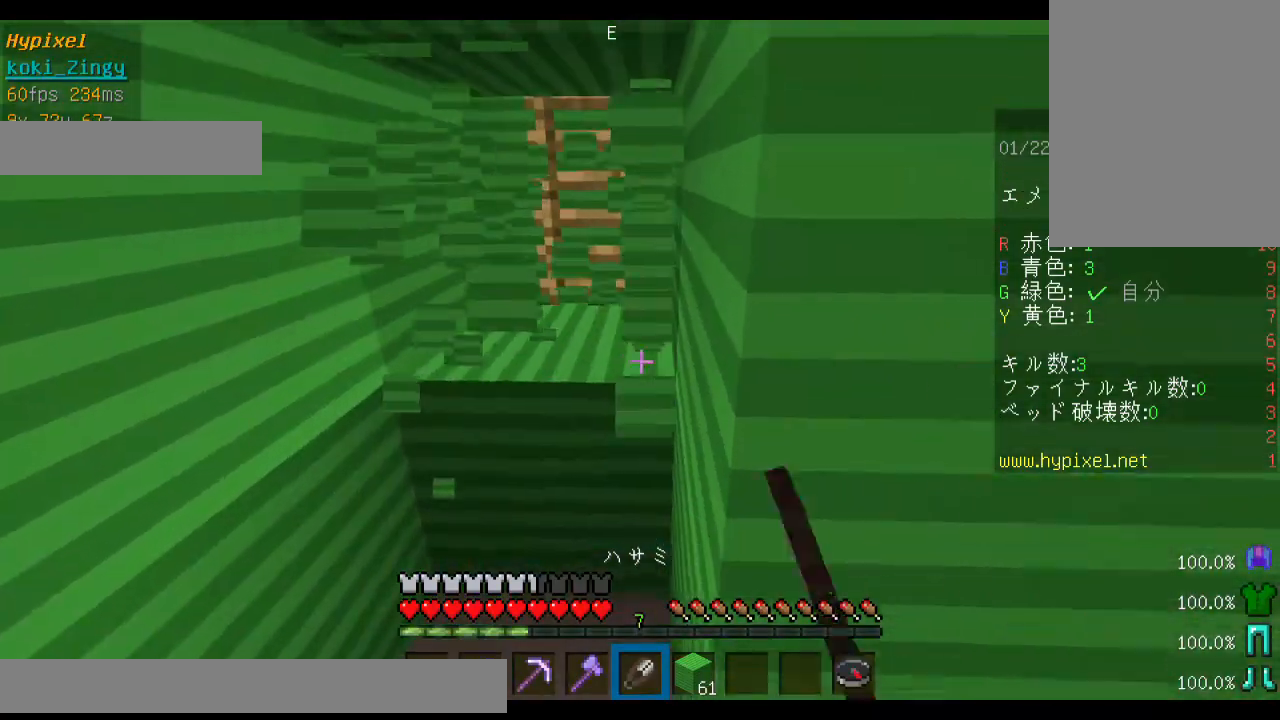
{"keys": ["w"], "mouse": ["left"], "events": [[133, "a", "down"], [300, "a", "up"], [500, "w", "down"]]}
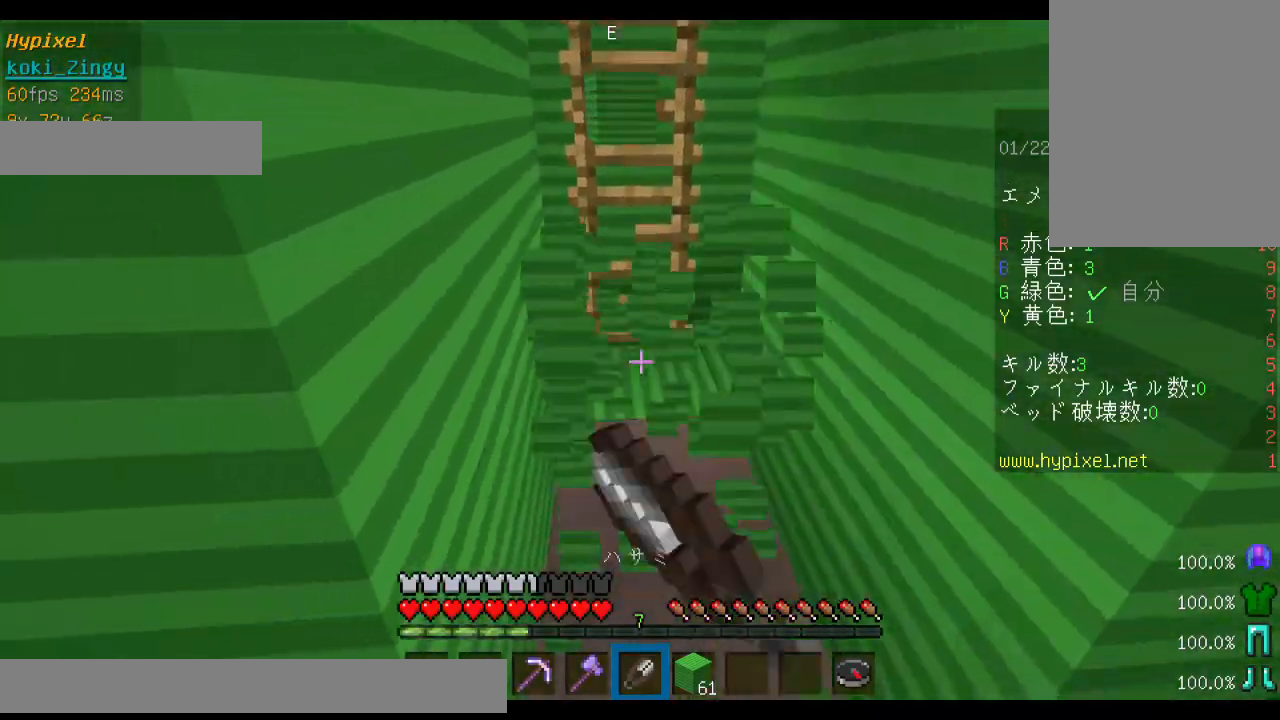
{"keys": ["w"], "mouse": [], "events": [[100, "mouse_left", "up"]]}
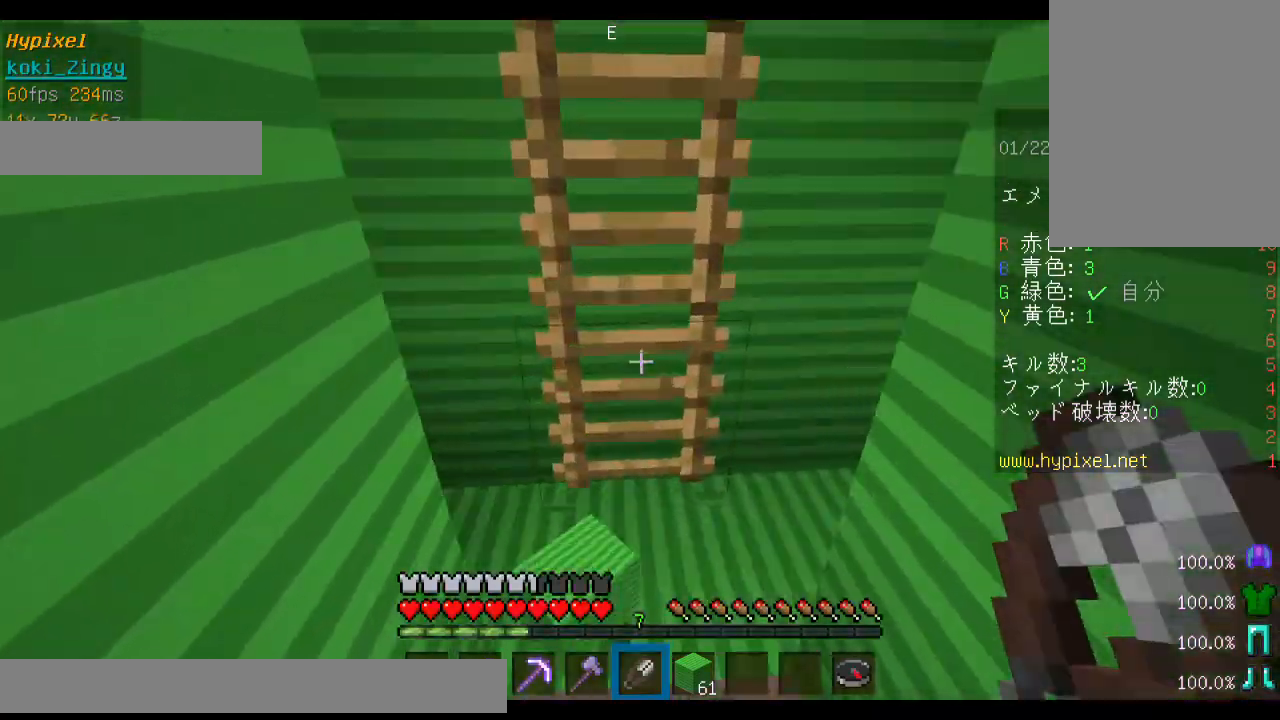
{"keys": ["a", "w"], "mouse": [], "events": [[33, "w", "up"], [200, "w", "down"], [433, "a", "down"]]}
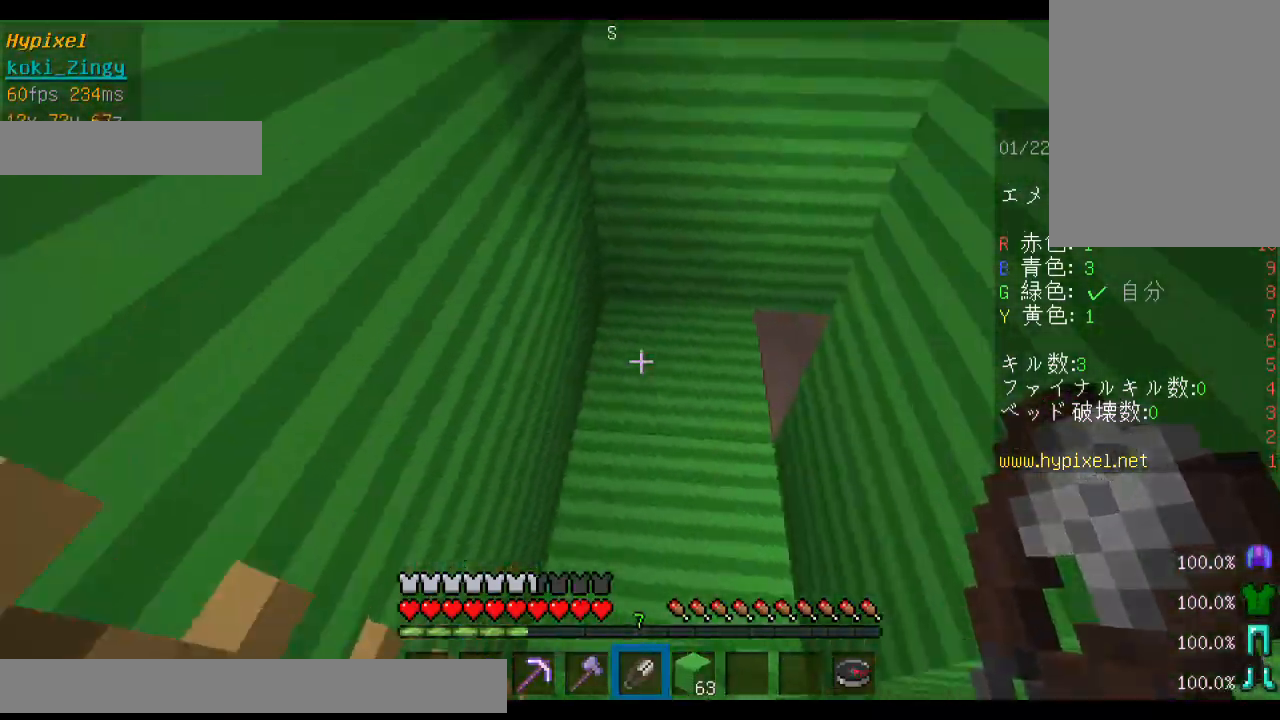
{"keys": [], "mouse": [], "events": [[33, "a", "up"], [33, "w", "up"], [300, "w", "down"], [500, "w", "up"]]}
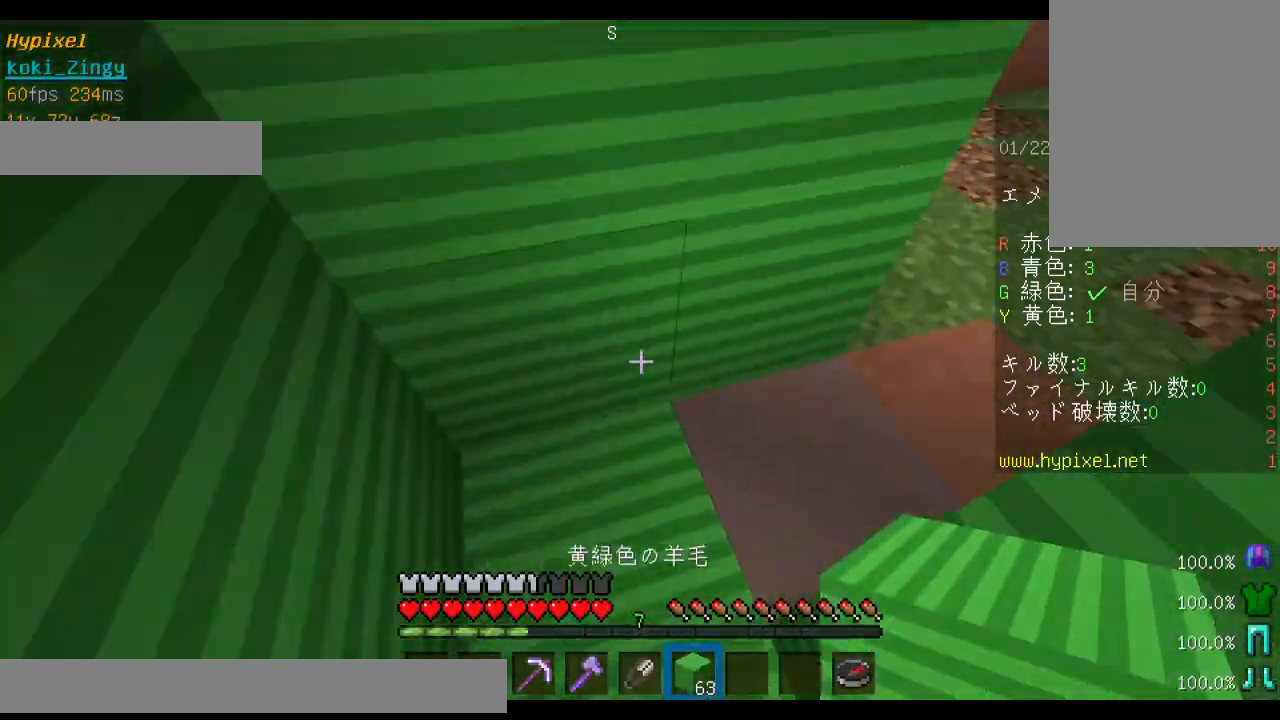
{"keys": ["s"], "mouse": [], "events": [[300, "s", "down"]]}
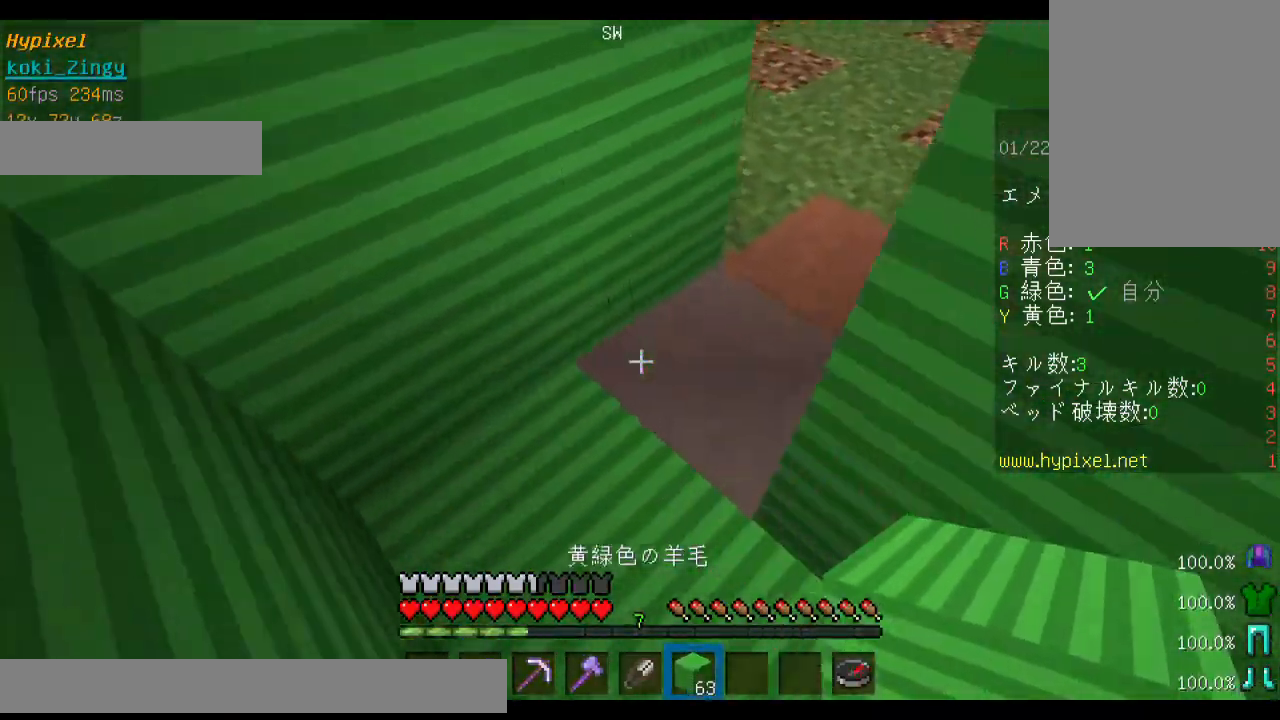
{"keys": [], "mouse": ["right"], "events": [[33, "mouse_right", "down"], [100, "s", "up"], [133, "mouse_right", "up"], [433, "mouse_right", "down"]]}
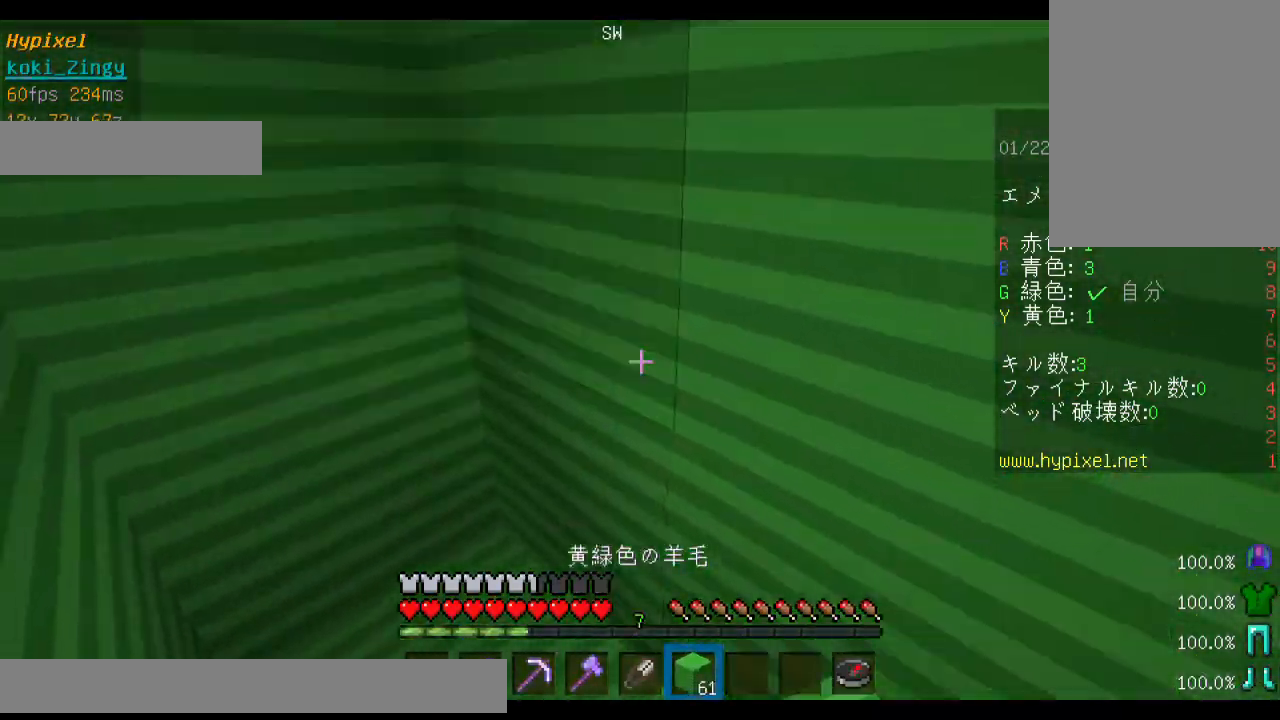
{"keys": ["w"], "mouse": [], "events": [[33, "d", "down"], [33, "mouse_right", "up"], [333, "w", "down"], [500, "d", "up"]]}